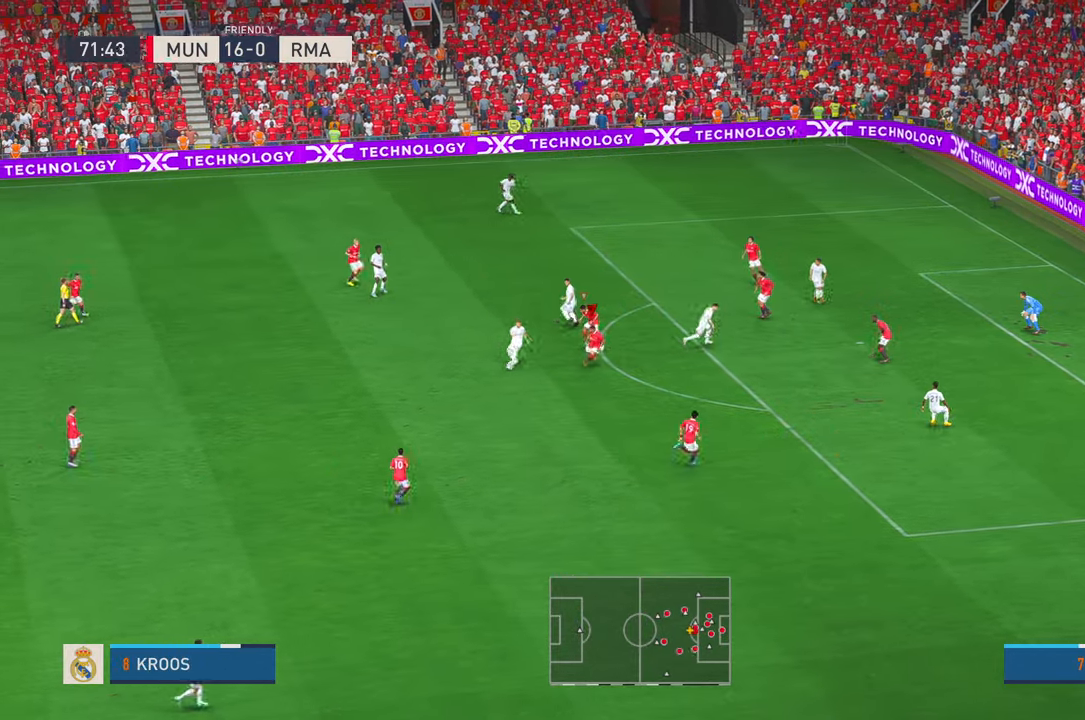
Gameplay with a controller (Xbox layout); each line is a JSON object with the inputs held at the frame after it (dt_ms = milliseconds from this image to that frame). "events" lists button and stick changes between this image and that frame as [ms after this image, input, new state], when the widget could be followed in between. Not read: L3 R3 SELECT.
{"dt_ms": 500, "buttons": ["R2"], "left_stick": "up-right", "right_stick": "center", "events": [[250, "left_stick", "center"], [500, "left_stick", "up-right"]]}
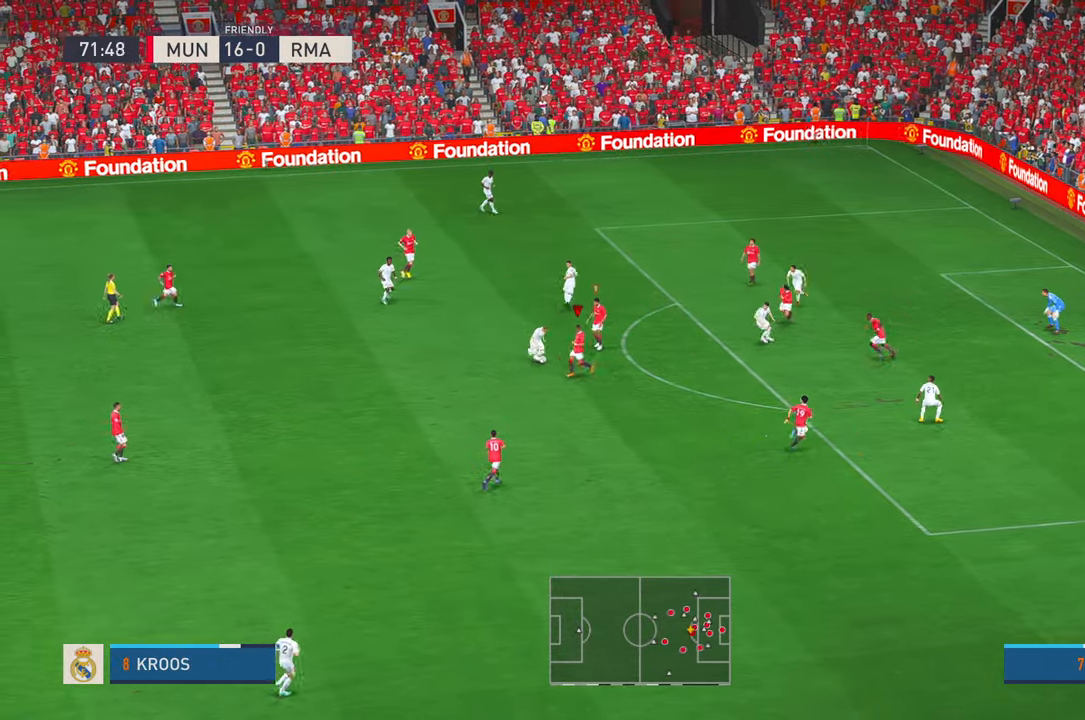
{"dt_ms": 500, "buttons": ["R2"], "left_stick": "down-right", "right_stick": "center"}
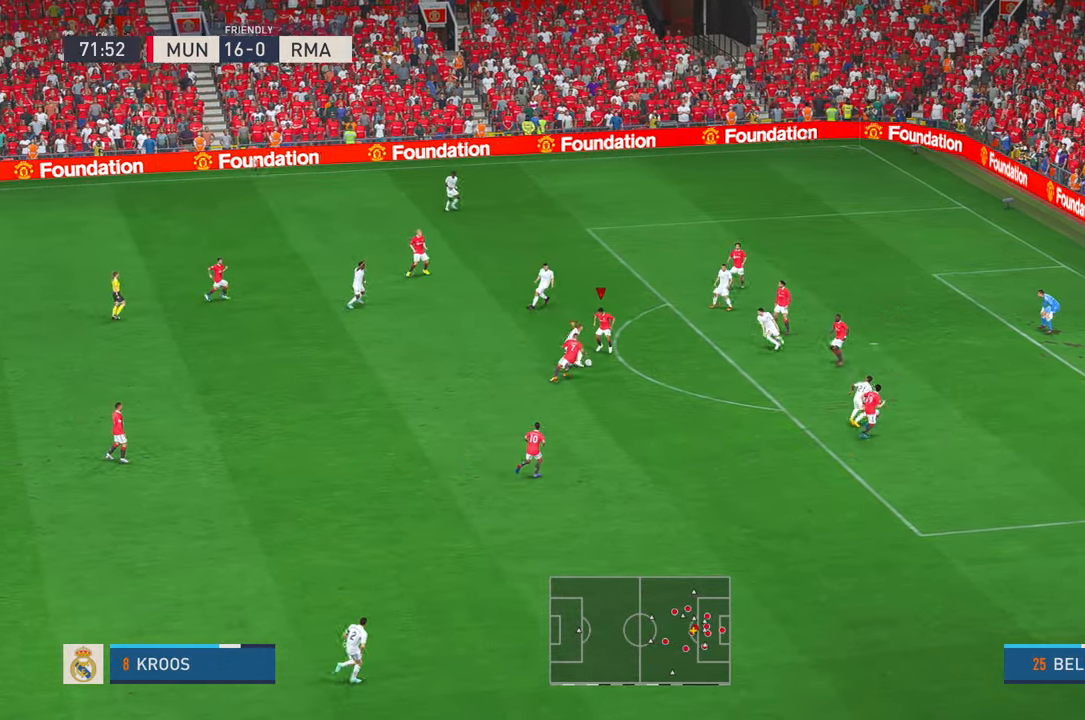
{"dt_ms": 500, "buttons": ["R2"], "left_stick": "down-right", "right_stick": "center", "events": [[84, "L2", "down"], [134, "L2", "up"], [217, "B", "down"], [350, "B", "up"]]}
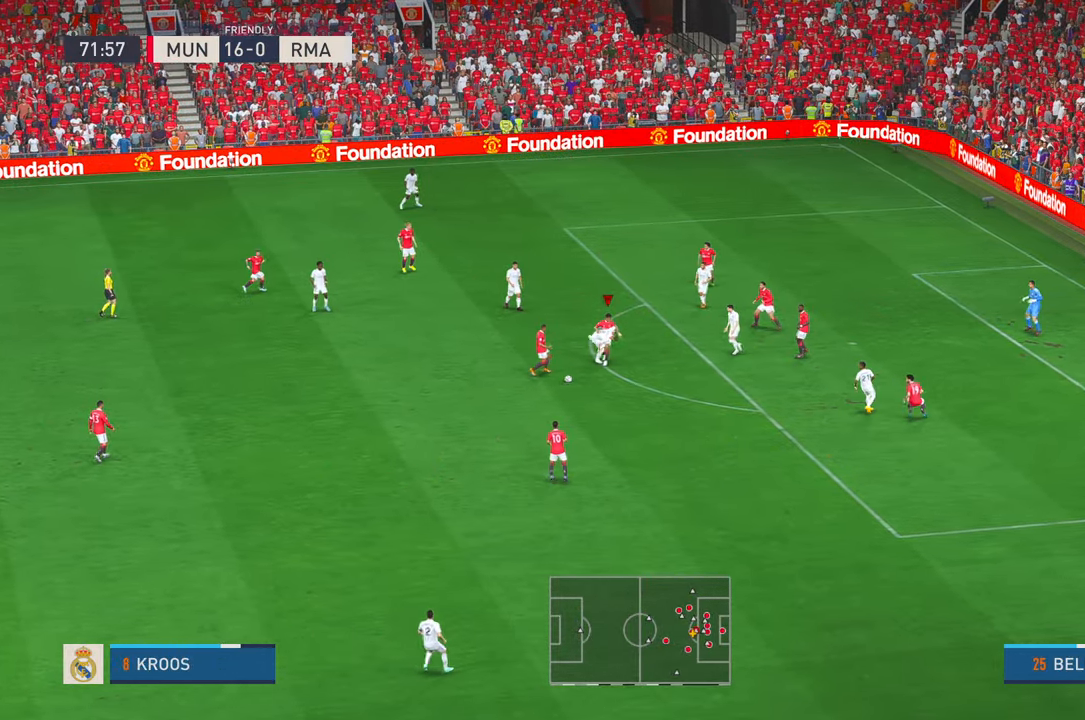
{"dt_ms": 500, "buttons": ["R2"], "left_stick": "down-left", "right_stick": "center", "events": [[84, "left_stick", "down"], [284, "left_stick", "down-left"]]}
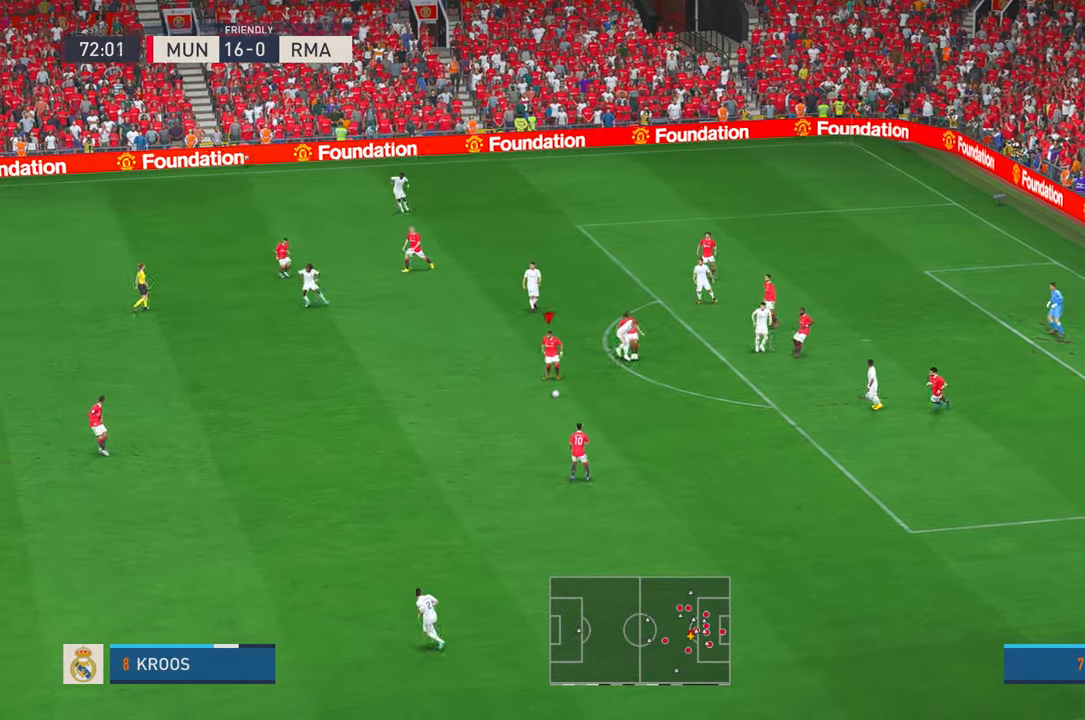
{"dt_ms": 500, "buttons": ["R2"], "left_stick": "left", "right_stick": "center", "events": [[17, "A", "down"], [84, "left_stick", "left"], [167, "L1", "down"], [267, "A", "up"], [267, "L1", "up"]]}
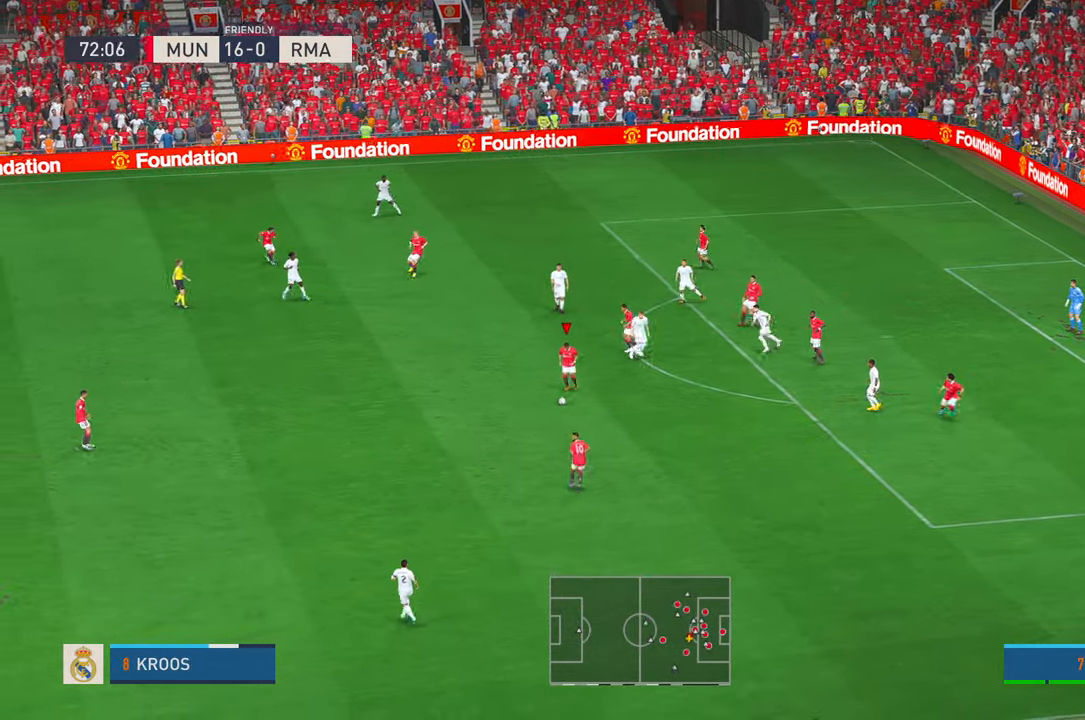
{"dt_ms": 500, "buttons": ["R2"], "left_stick": "down-left", "right_stick": "center", "events": [[267, "left_stick", "down-left"]]}
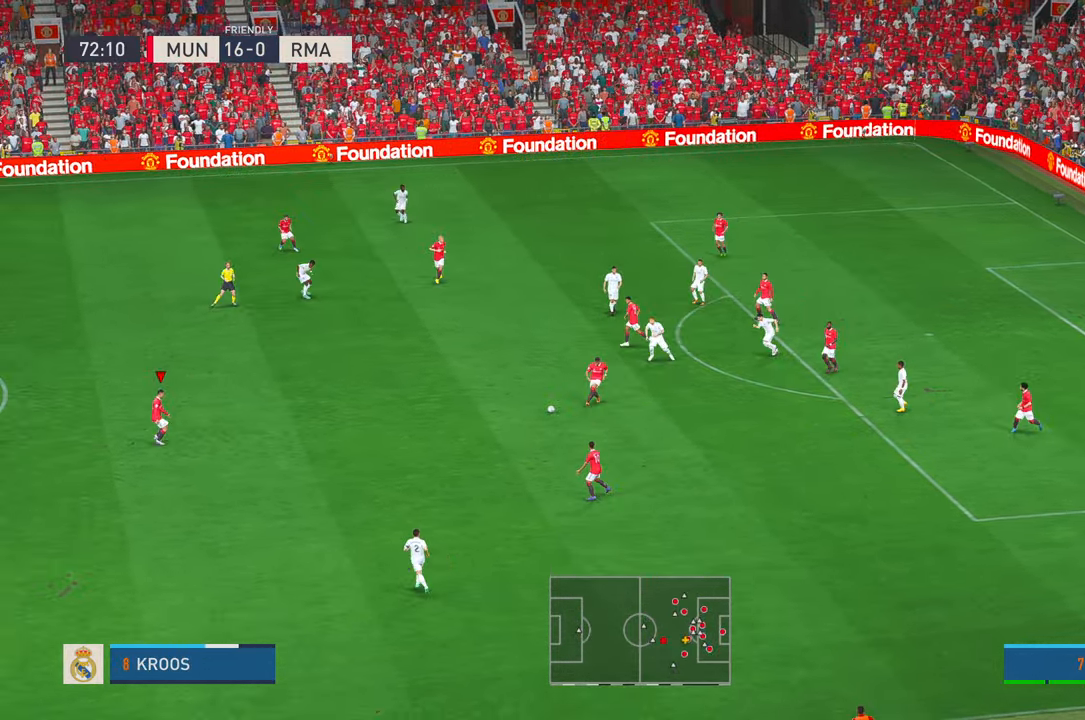
{"dt_ms": 500, "buttons": ["R2"], "left_stick": "down-left", "right_stick": "center", "events": []}
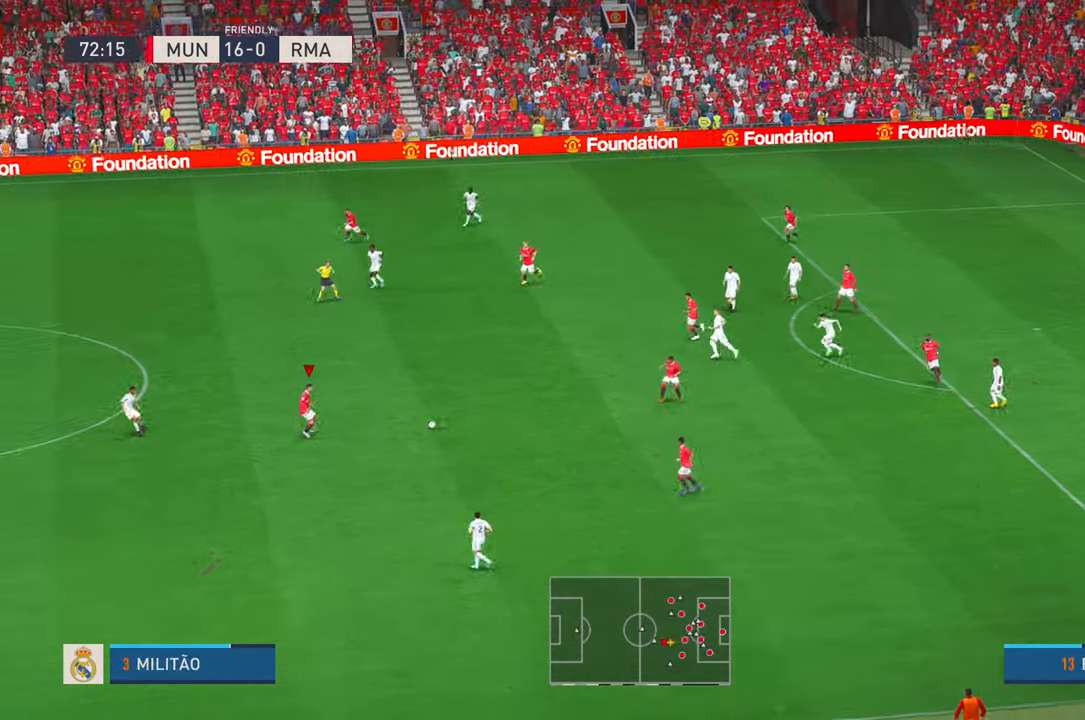
{"dt_ms": 500, "buttons": ["R2"], "left_stick": "up", "right_stick": "center", "events": [[50, "left_stick", "center"], [167, "left_stick", "up"]]}
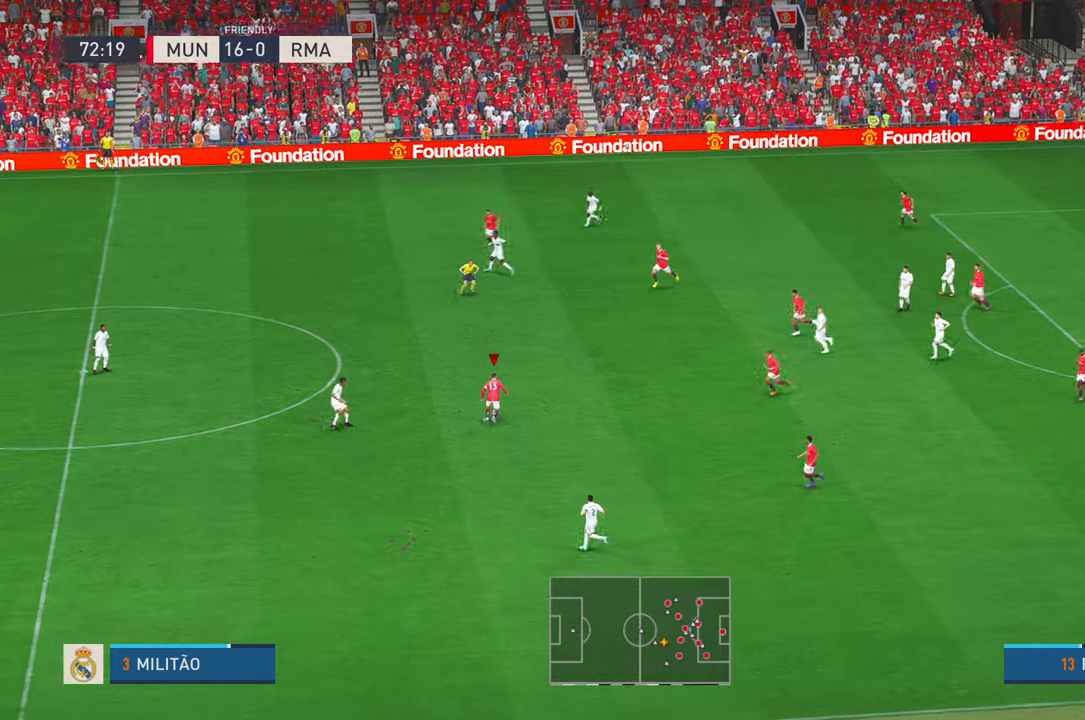
{"dt_ms": 500, "buttons": ["R2"], "left_stick": "up-left", "right_stick": "center", "events": [[250, "L1", "down"], [317, "L1", "up"], [350, "left_stick", "up-left"]]}
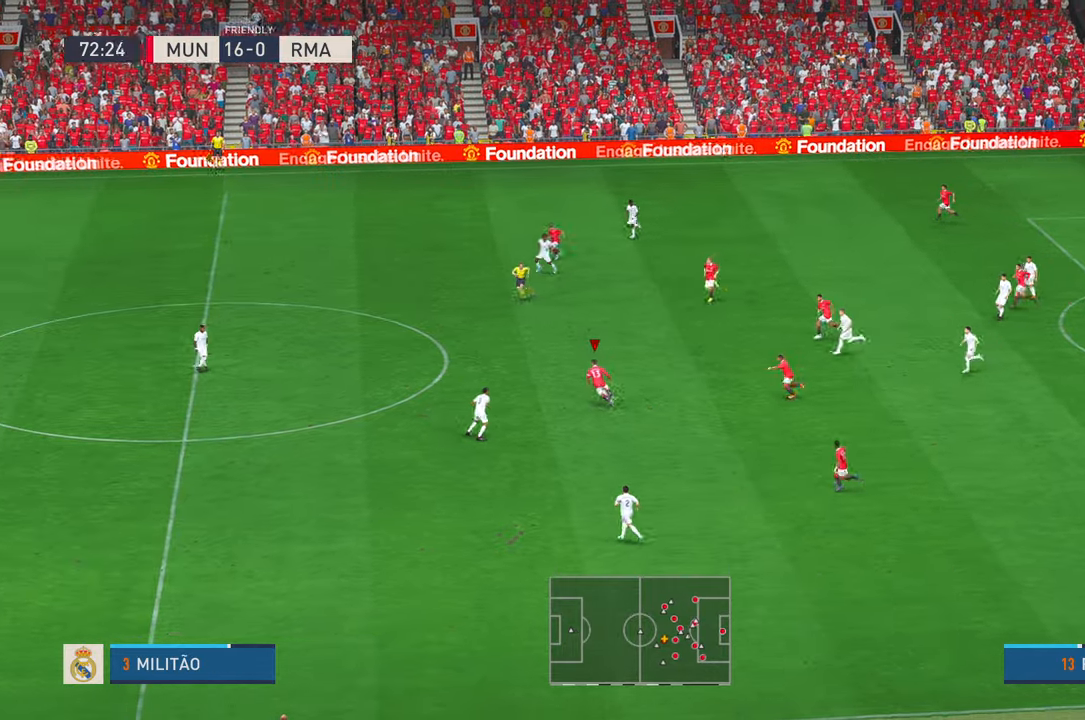
{"dt_ms": 500, "buttons": ["R2"], "left_stick": "left", "right_stick": "center", "events": [[67, "left_stick", "left"]]}
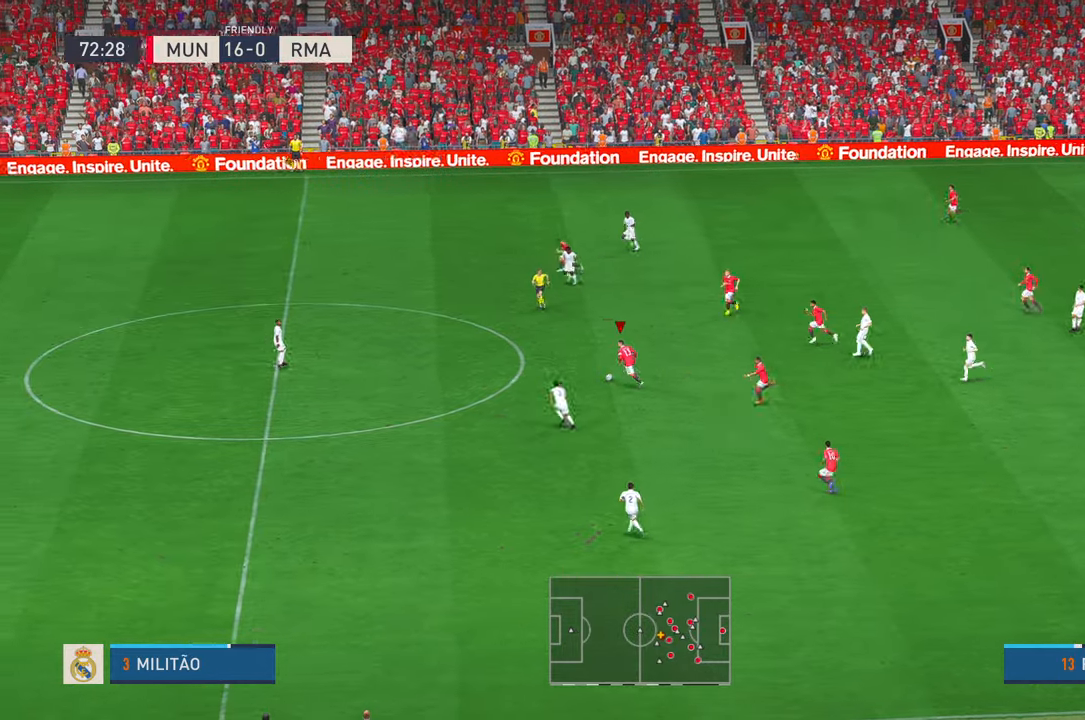
{"dt_ms": 500, "buttons": ["R2"], "left_stick": "left", "right_stick": "center", "events": []}
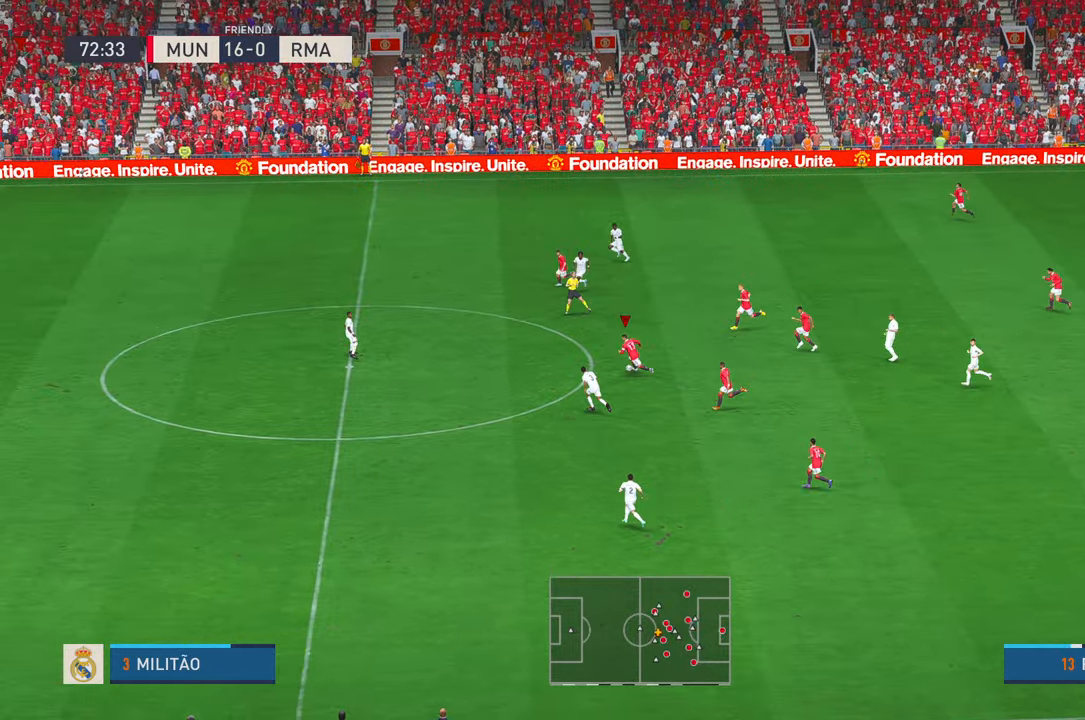
{"dt_ms": 500, "buttons": ["R2"], "left_stick": "left", "right_stick": "center", "events": []}
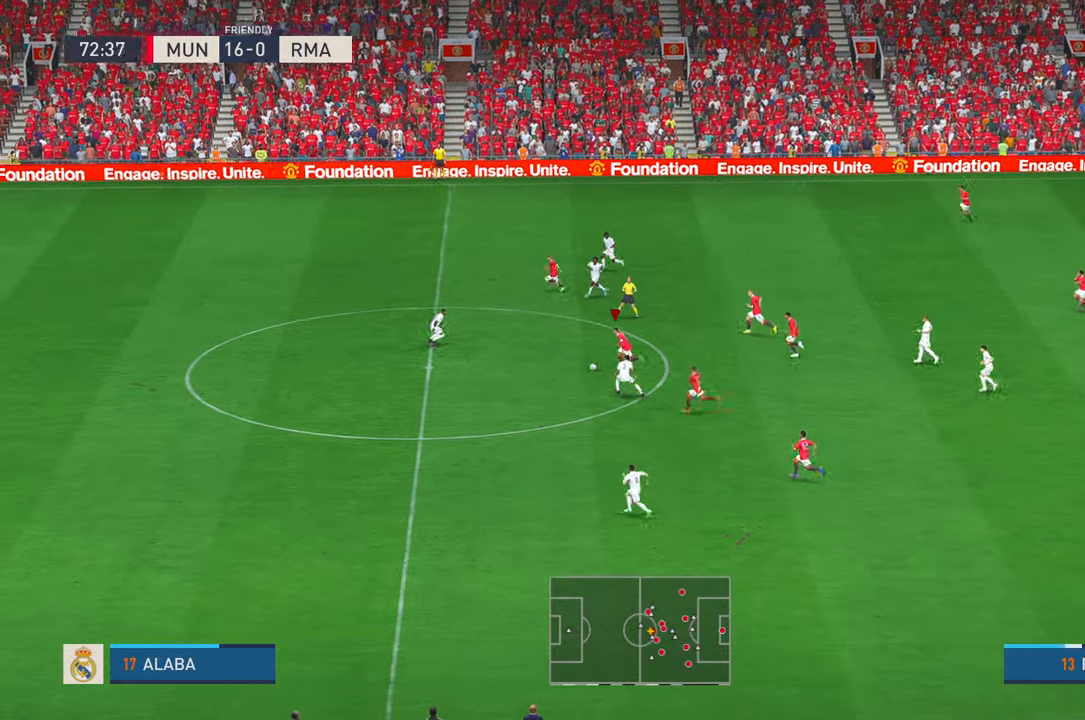
{"dt_ms": 500, "buttons": ["R2"], "left_stick": "up-left", "right_stick": "center", "events": [[34, "Y", "down"], [34, "left_stick", "up-left"], [284, "Y", "up"]]}
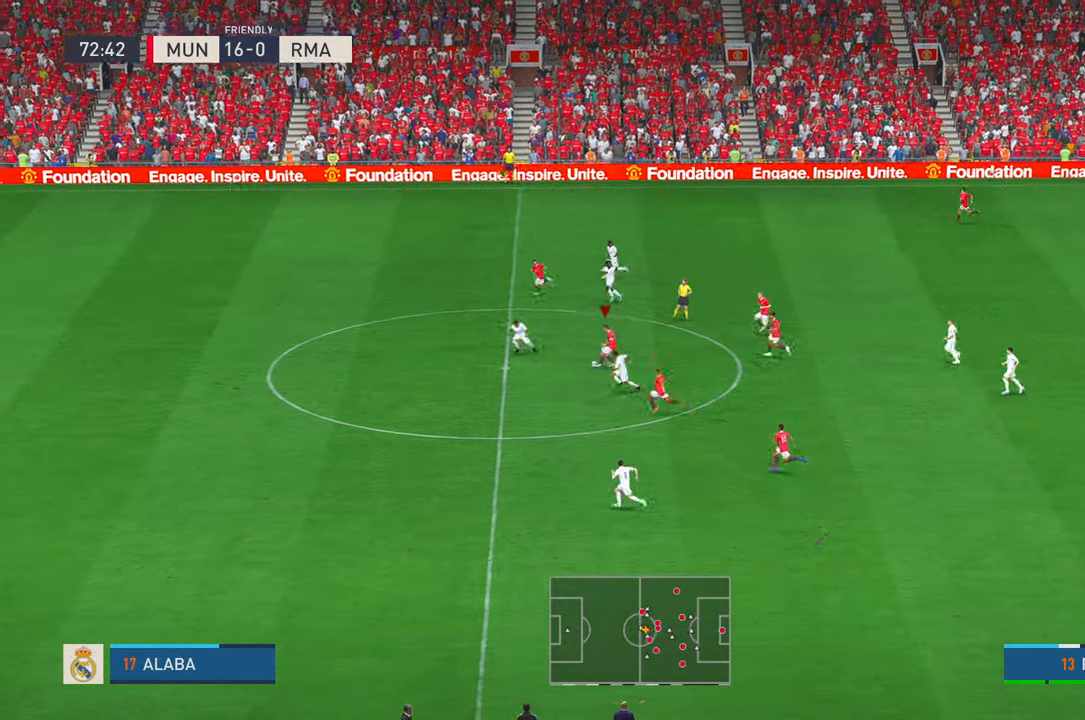
{"dt_ms": 500, "buttons": ["R2", "DPAD_LEFT"], "left_stick": "left", "right_stick": "center", "events": [[17, "left_stick", "left"], [434, "DPAD_LEFT", "down"]]}
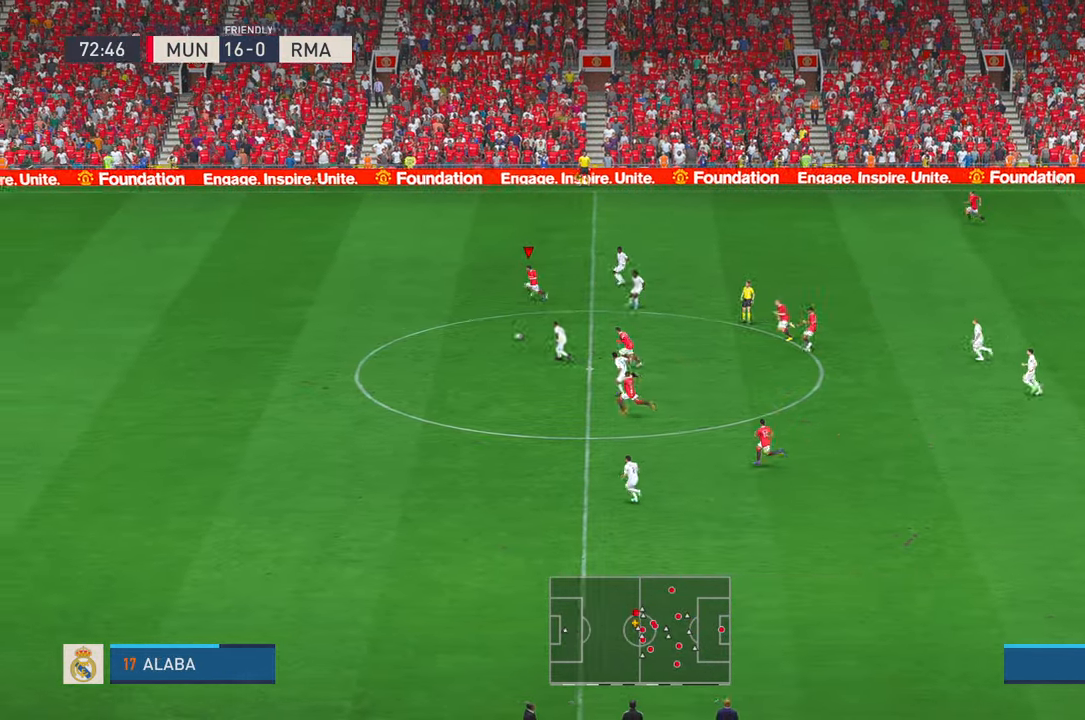
{"dt_ms": 500, "buttons": ["R2"], "left_stick": "left", "right_stick": "center", "events": [[100, "DPAD_LEFT", "up"], [434, "DPAD_LEFT", "down"], [500, "DPAD_LEFT", "up"]]}
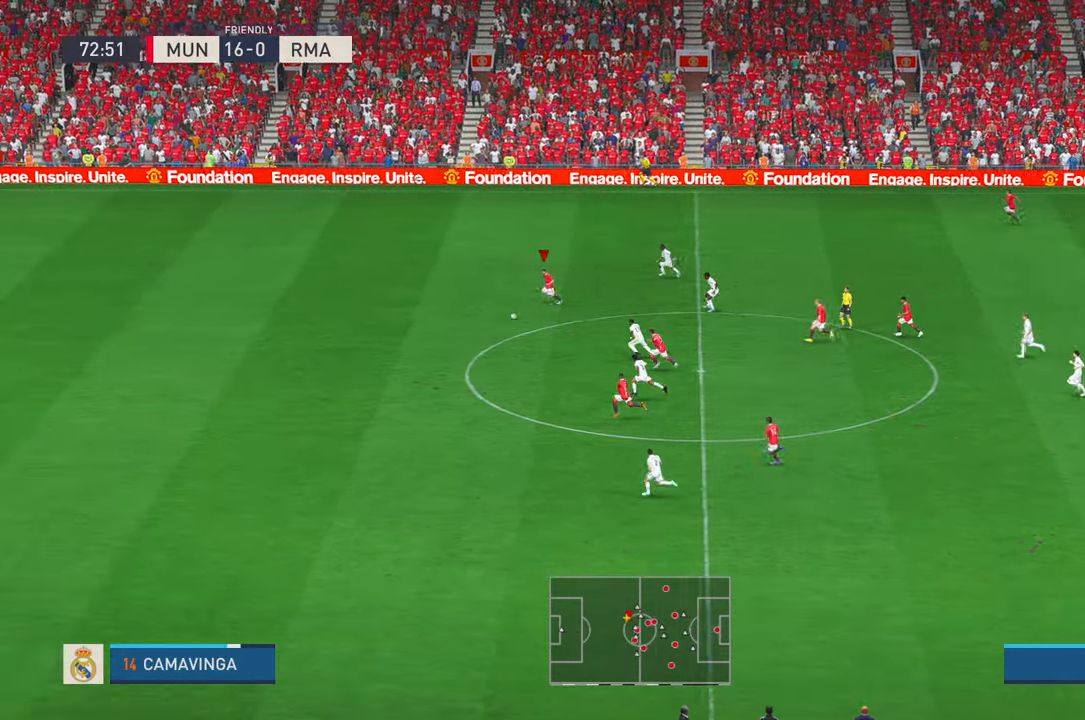
{"dt_ms": 500, "buttons": ["R2"], "left_stick": "left", "right_stick": "center", "events": []}
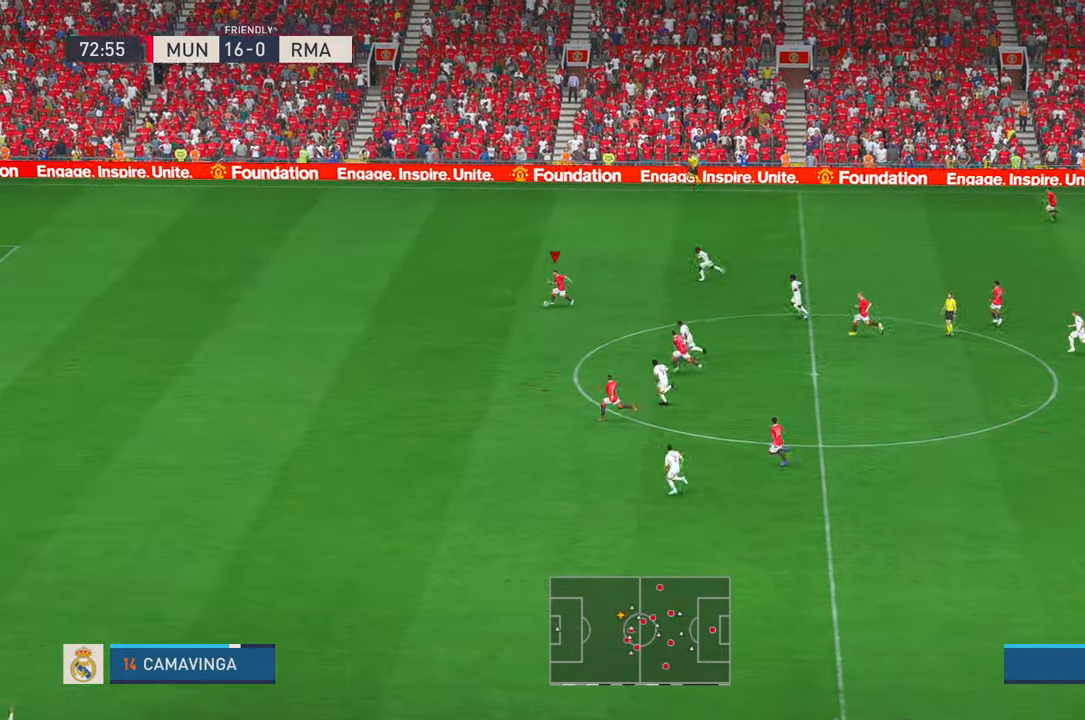
{"dt_ms": 500, "buttons": ["R2"], "left_stick": "left", "right_stick": "center", "events": [[17, "DPAD_RIGHT", "down"], [67, "DPAD_RIGHT", "up"]]}
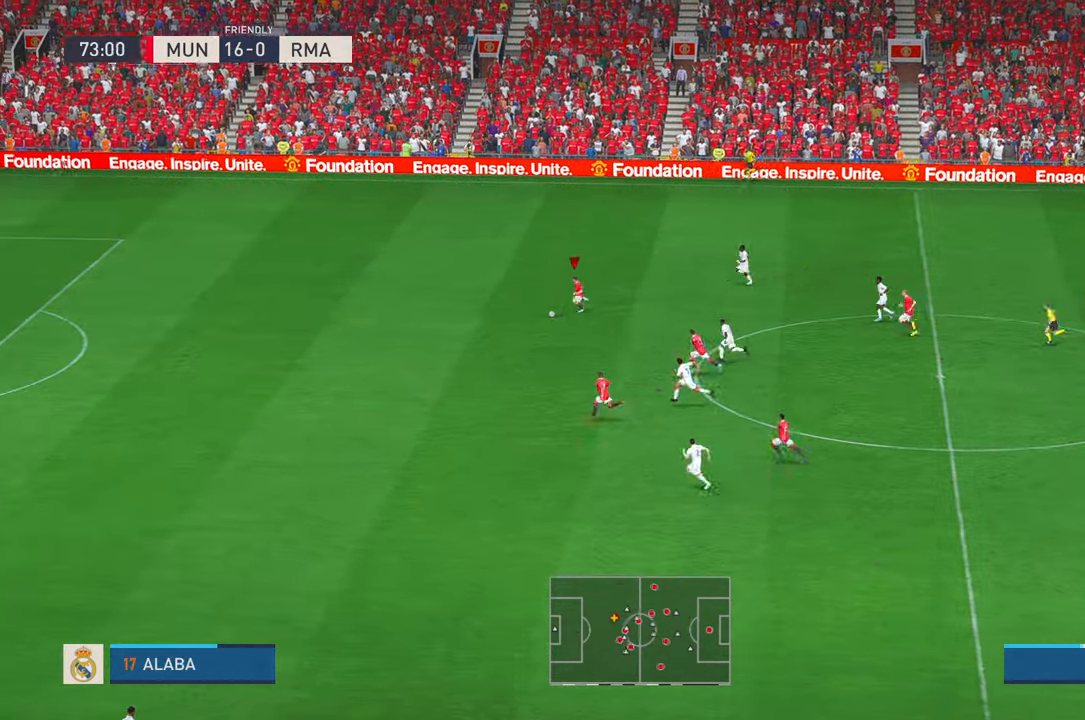
{"dt_ms": 500, "buttons": ["R2"], "left_stick": "left", "right_stick": "center", "events": [[300, "DPAD_RIGHT", "down"], [334, "DPAD_LEFT", "down"], [400, "DPAD_LEFT", "up"], [417, "DPAD_RIGHT", "up"]]}
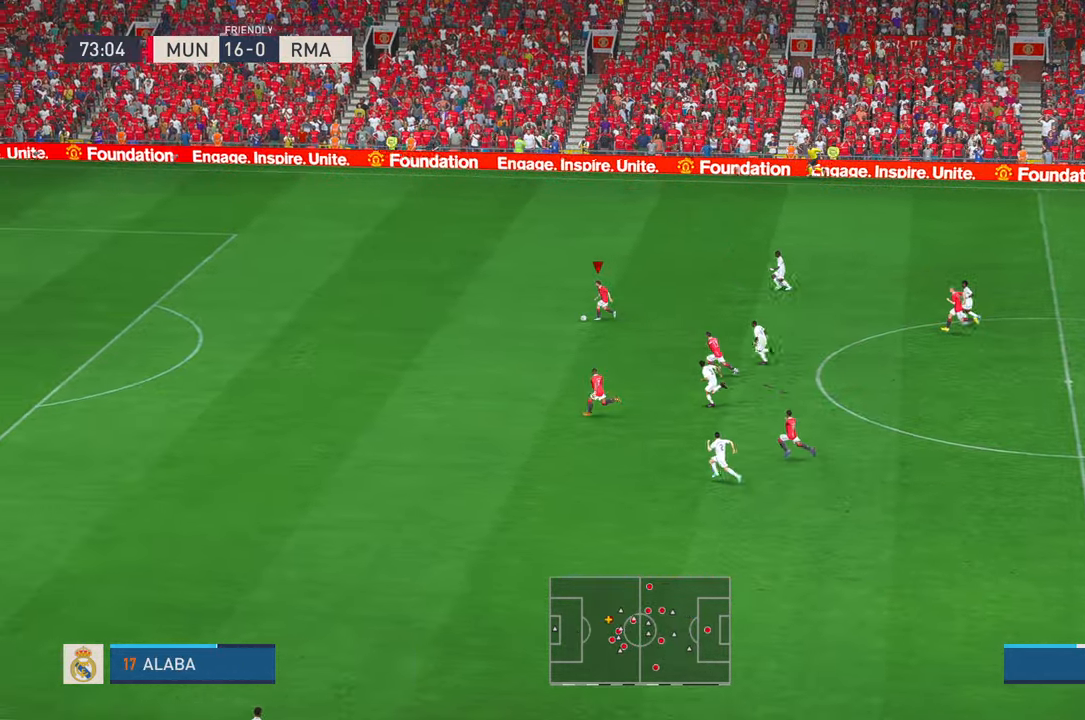
{"dt_ms": 1000, "buttons": ["R2"], "left_stick": "left", "right_stick": "center"}
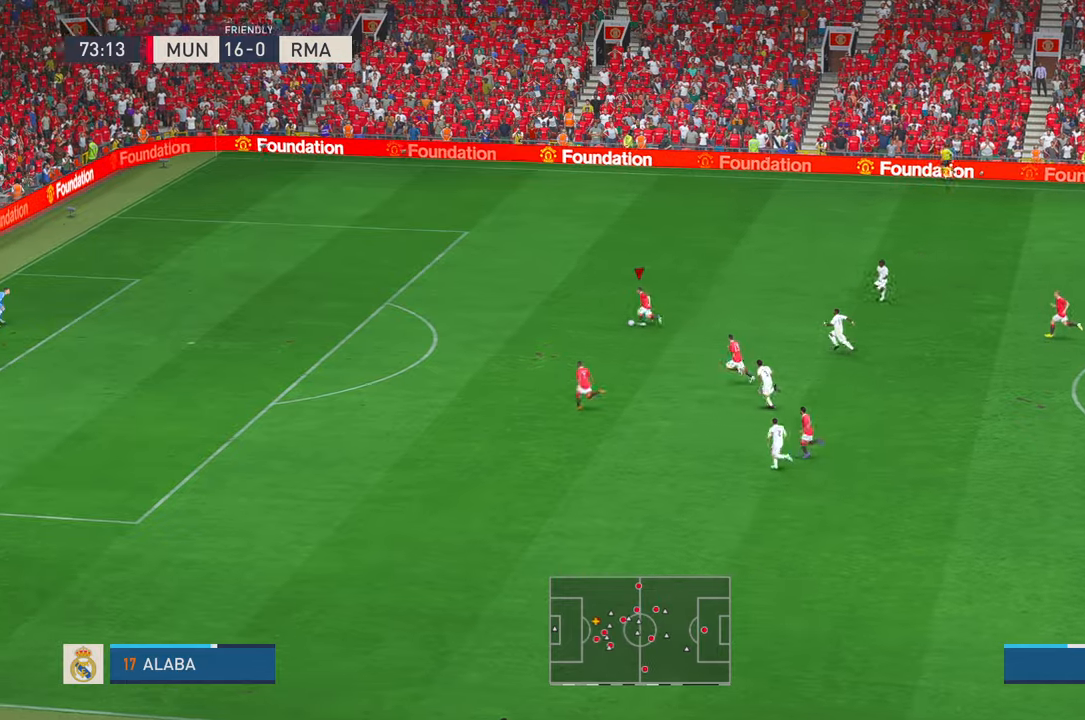
{"dt_ms": 500, "buttons": ["R2"], "left_stick": "left", "right_stick": "center"}
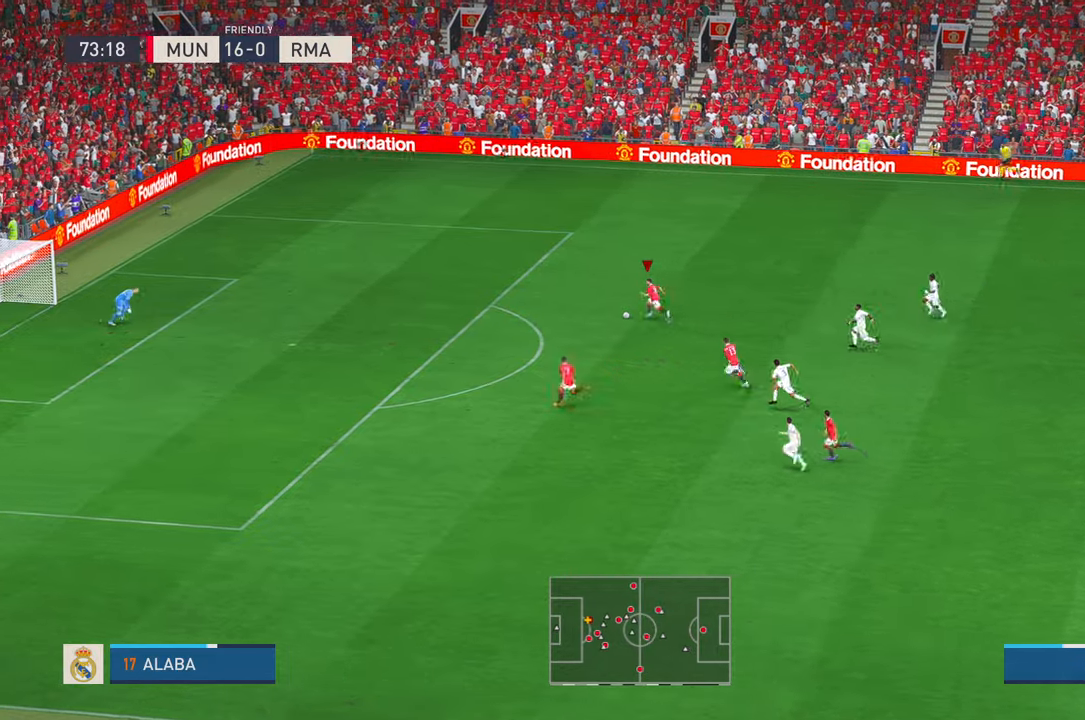
{"dt_ms": 500, "buttons": ["R2", "DPAD_UP"], "left_stick": "down-left", "right_stick": "center", "events": [[34, "left_stick", "down-left"], [167, "right_stick", "right"], [217, "right_stick", "center"], [500, "DPAD_UP", "down"]]}
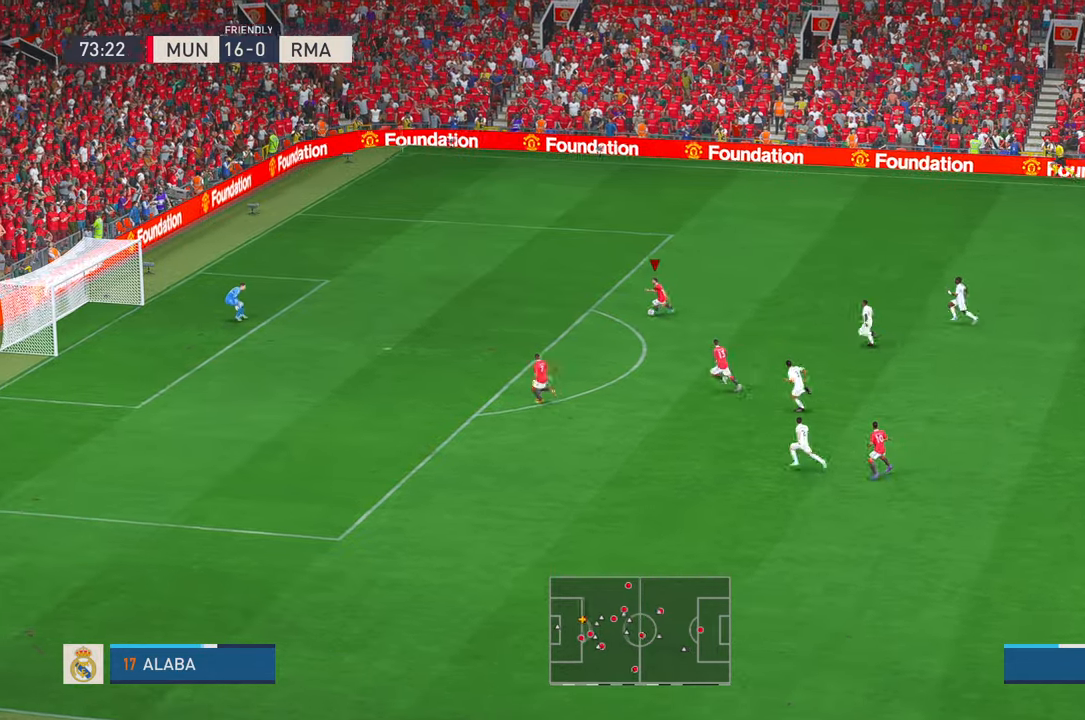
{"dt_ms": 500, "buttons": ["R2"], "left_stick": "down-left", "right_stick": "center", "events": [[50, "DPAD_UP", "up"]]}
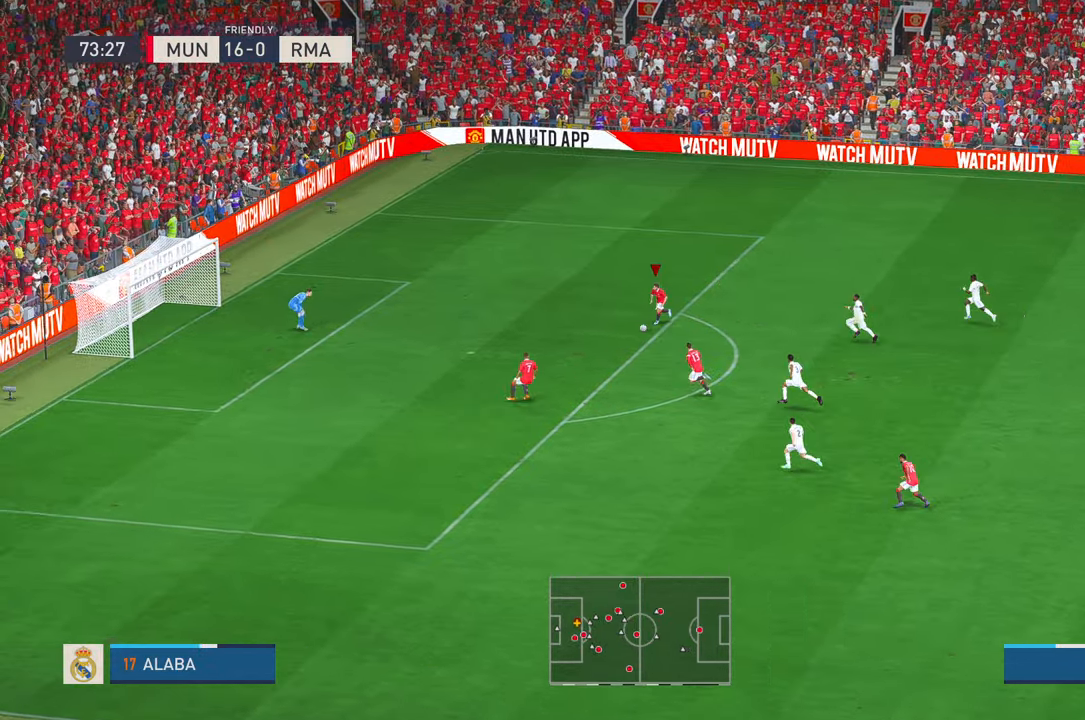
{"dt_ms": 500, "buttons": ["B"], "left_stick": "left", "right_stick": "center", "events": [[150, "R2", "up"], [367, "B", "down"], [400, "left_stick", "left"]]}
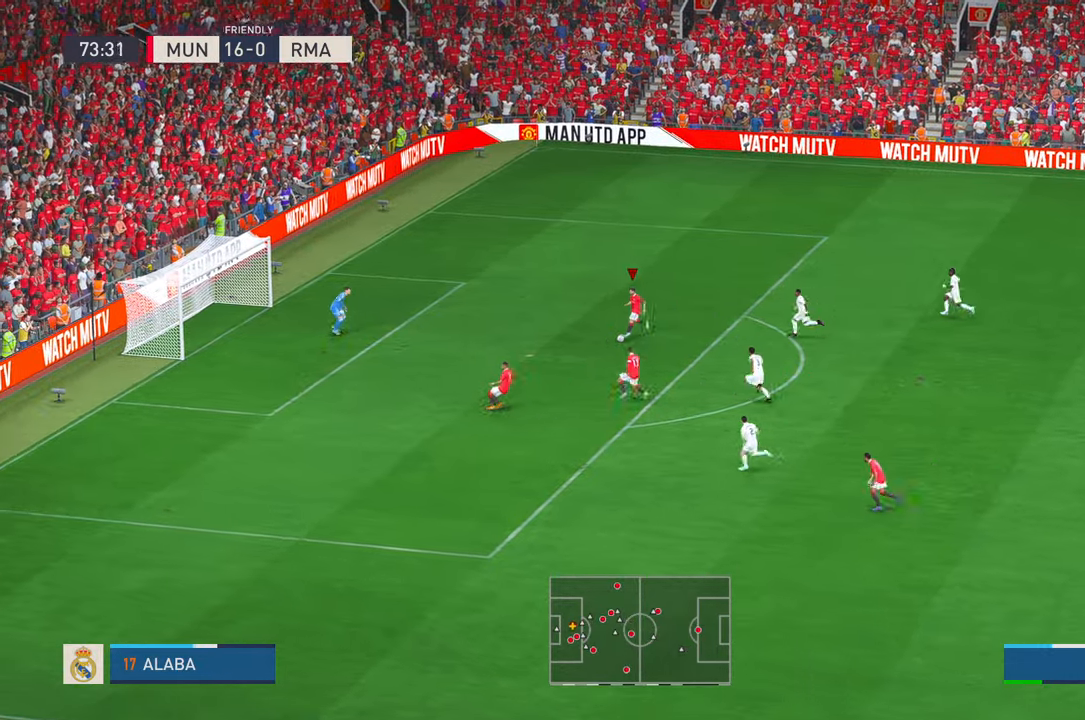
{"dt_ms": 1000, "buttons": [], "left_stick": "left", "right_stick": "center"}
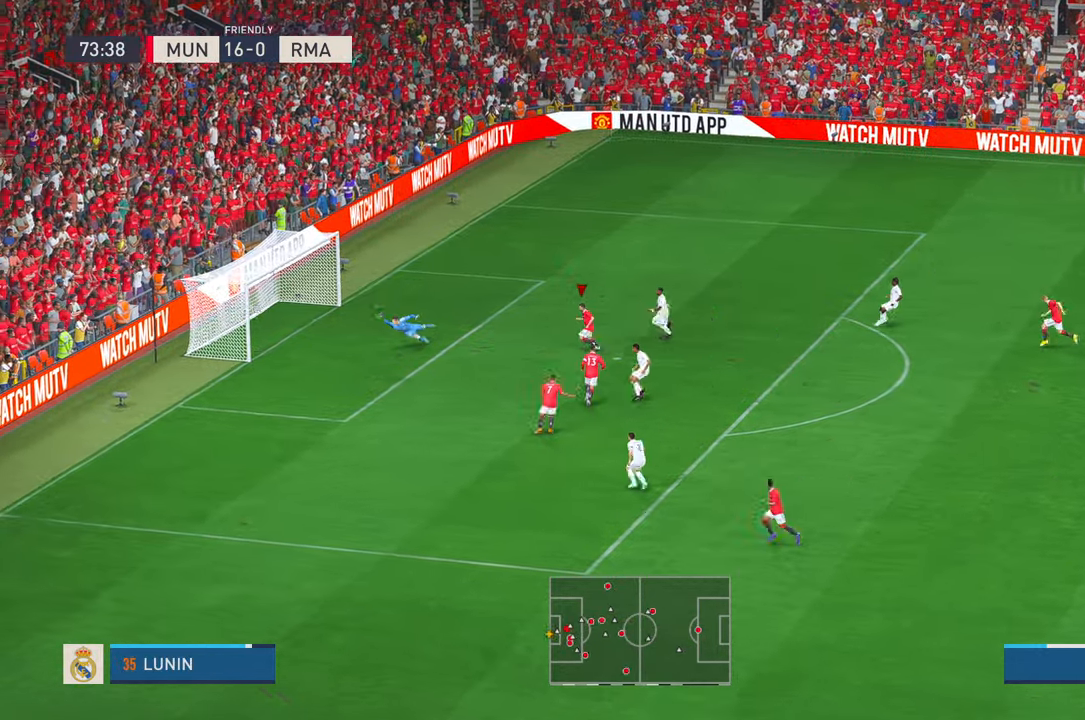
{"dt_ms": 500, "buttons": [], "left_stick": "left", "right_stick": "center", "events": []}
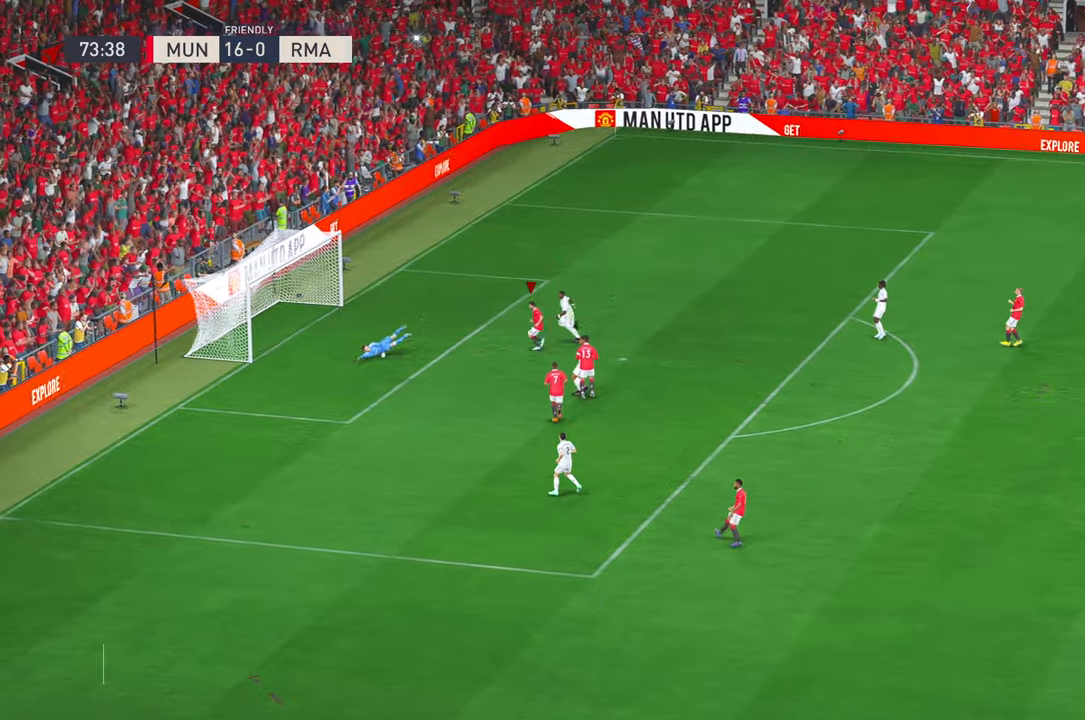
{"dt_ms": 500, "buttons": [], "left_stick": "down-left", "right_stick": "center", "events": [[200, "left_stick", "down-left"]]}
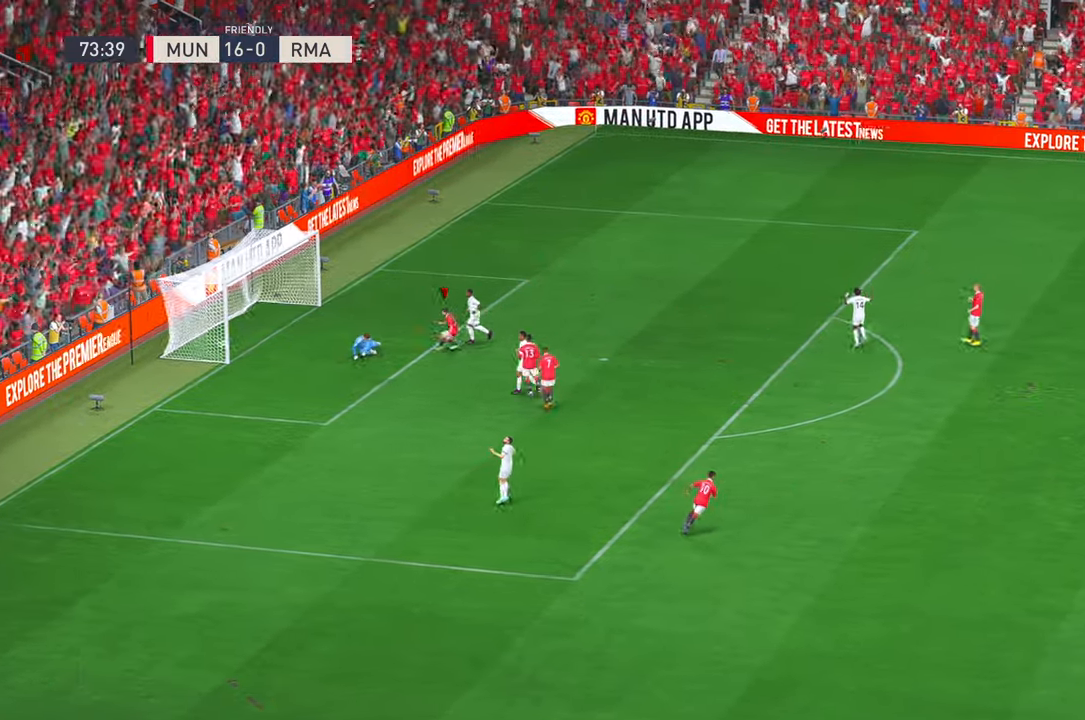
{"dt_ms": 500, "buttons": [], "left_stick": "down-left", "right_stick": "center", "events": []}
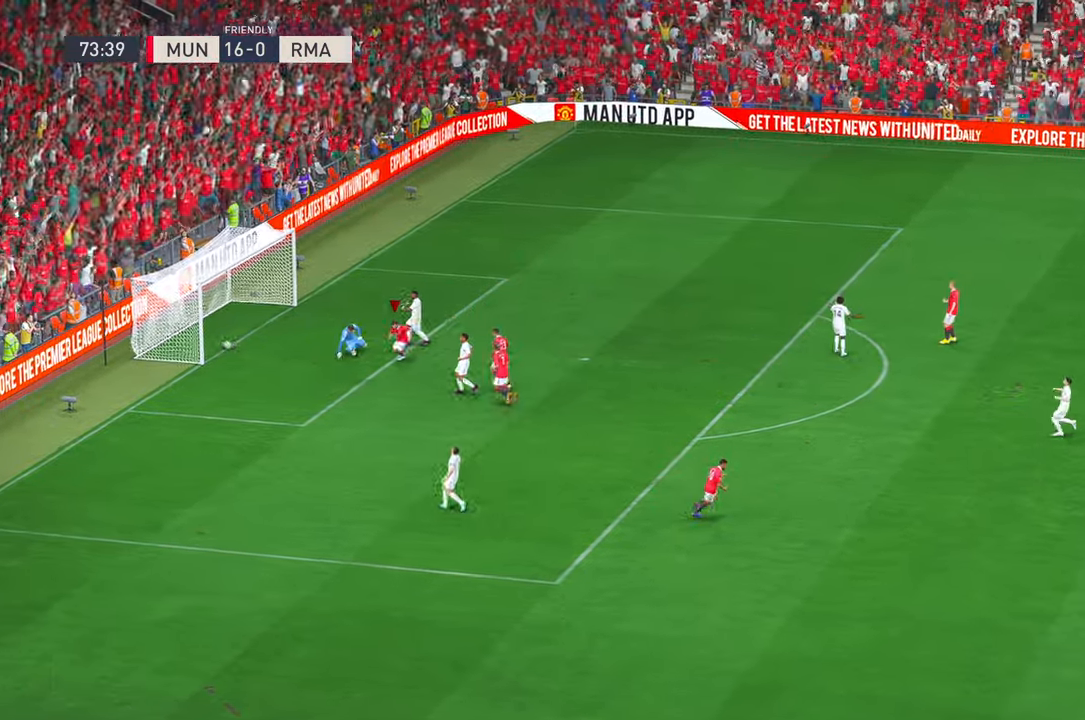
{"dt_ms": 500, "buttons": [], "left_stick": "center", "right_stick": "center", "events": [[217, "left_stick", "center"]]}